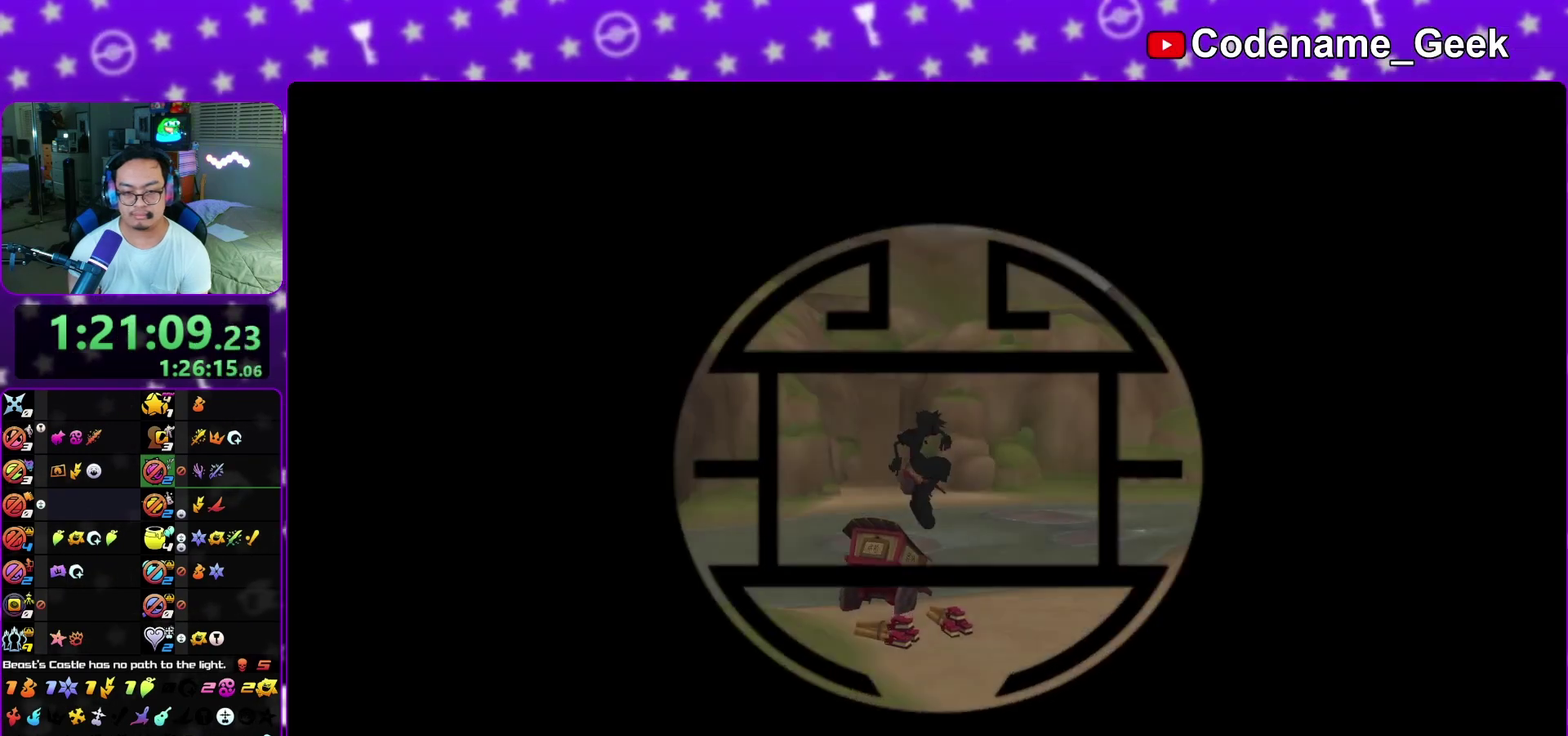
Gameplay with a controller (Nintendo layout); each line is a JSON object with the inputs held at the frame after it (dt_ms = milliseconds from this image to that frame). "events" lists button and stick changes between this image and that frame as [ms after this image, input, new state], when the widget could be followed in between. This overlay highlights the sticks when they move; stick clicks (L3 R3) are not distinguishable. Not read: L3 R1 R3 SELECT START.
{"dt_ms": 300, "buttons": ["Y"], "left_stick": "up", "right_stick": "center", "events": [[117, "left_stick", "up"], [217, "right_stick", "center"]]}
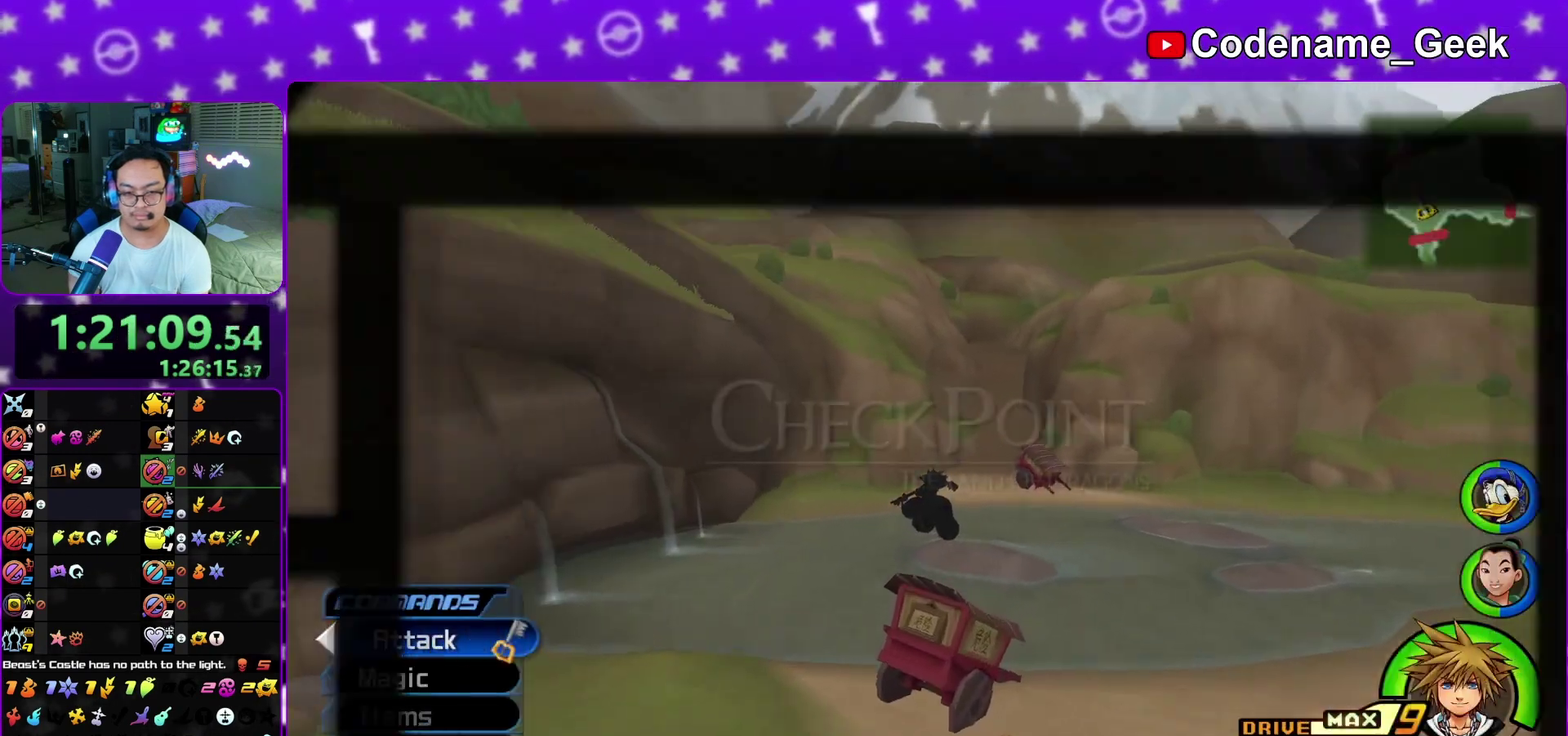
{"dt_ms": 900, "buttons": ["Y"], "left_stick": "up-right", "right_stick": "center", "events": [[50, "left_stick", "up-right"], [67, "right_stick", "right"], [167, "right_stick", "center"], [333, "right_stick", "right"], [433, "right_stick", "center"]]}
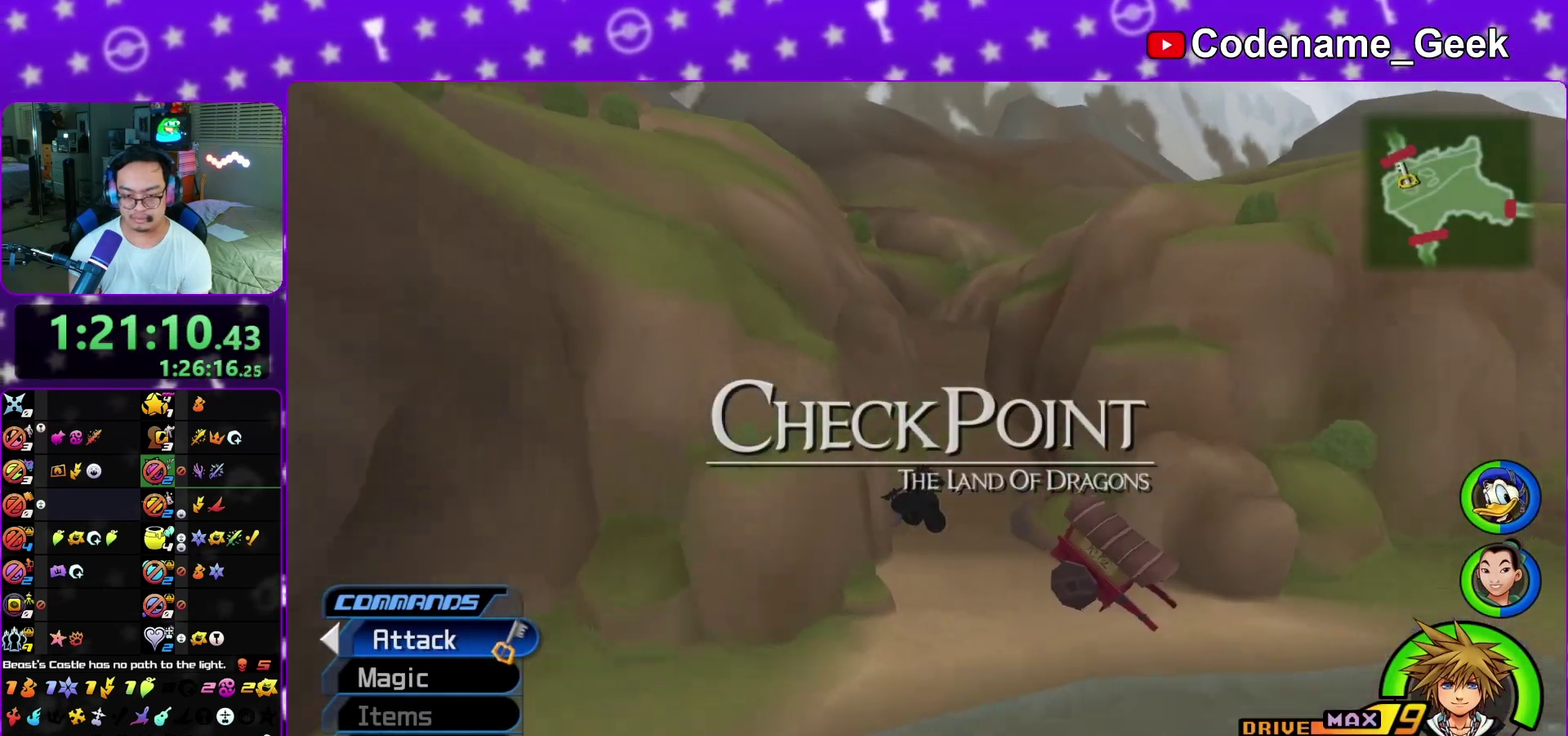
{"dt_ms": 300, "buttons": ["Y"], "left_stick": "up", "right_stick": "down", "events": [[33, "left_stick", "up"], [83, "right_stick", "down"]]}
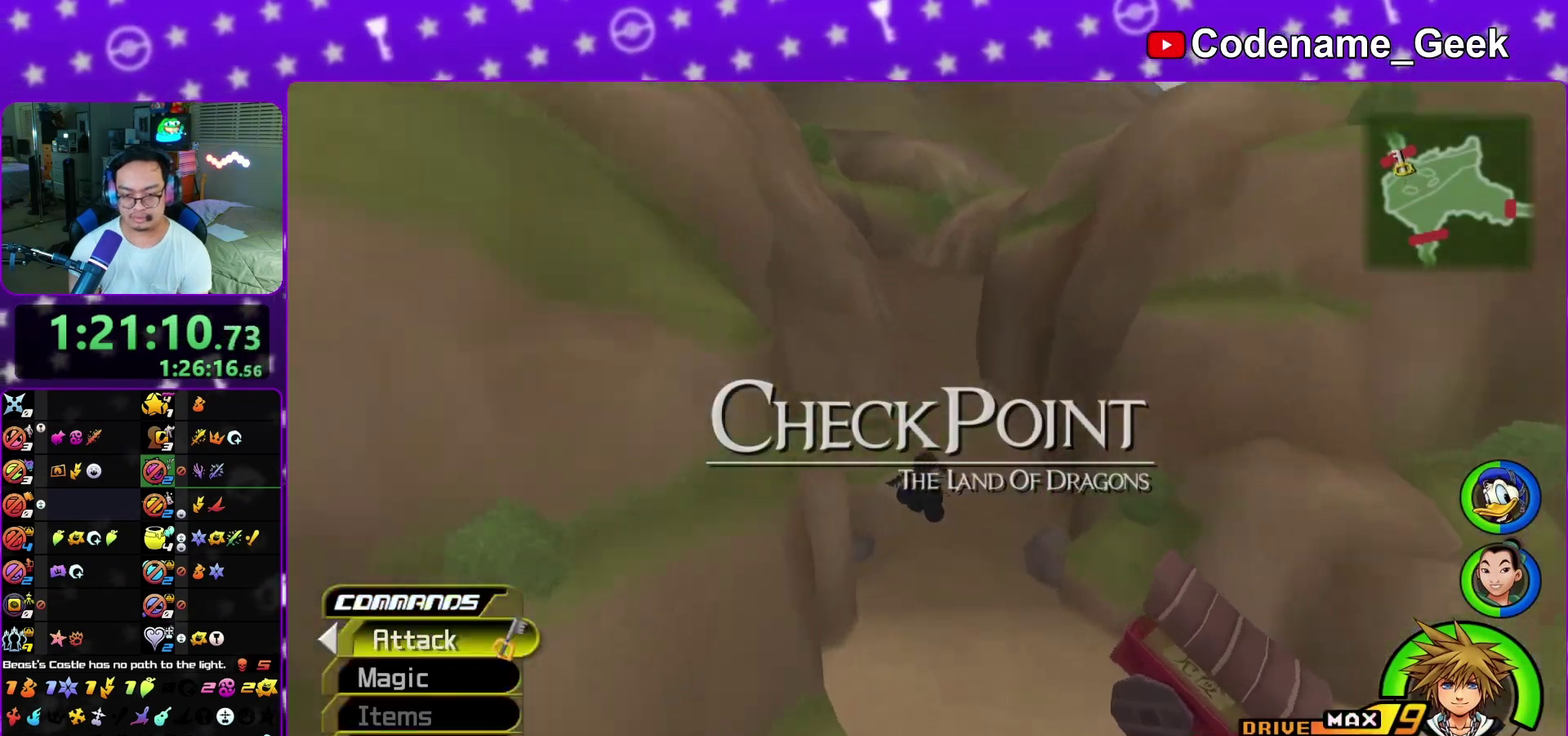
{"dt_ms": 700, "buttons": [], "left_stick": "up", "right_stick": "center", "events": [[200, "right_stick", "center"], [217, "Y", "up"]]}
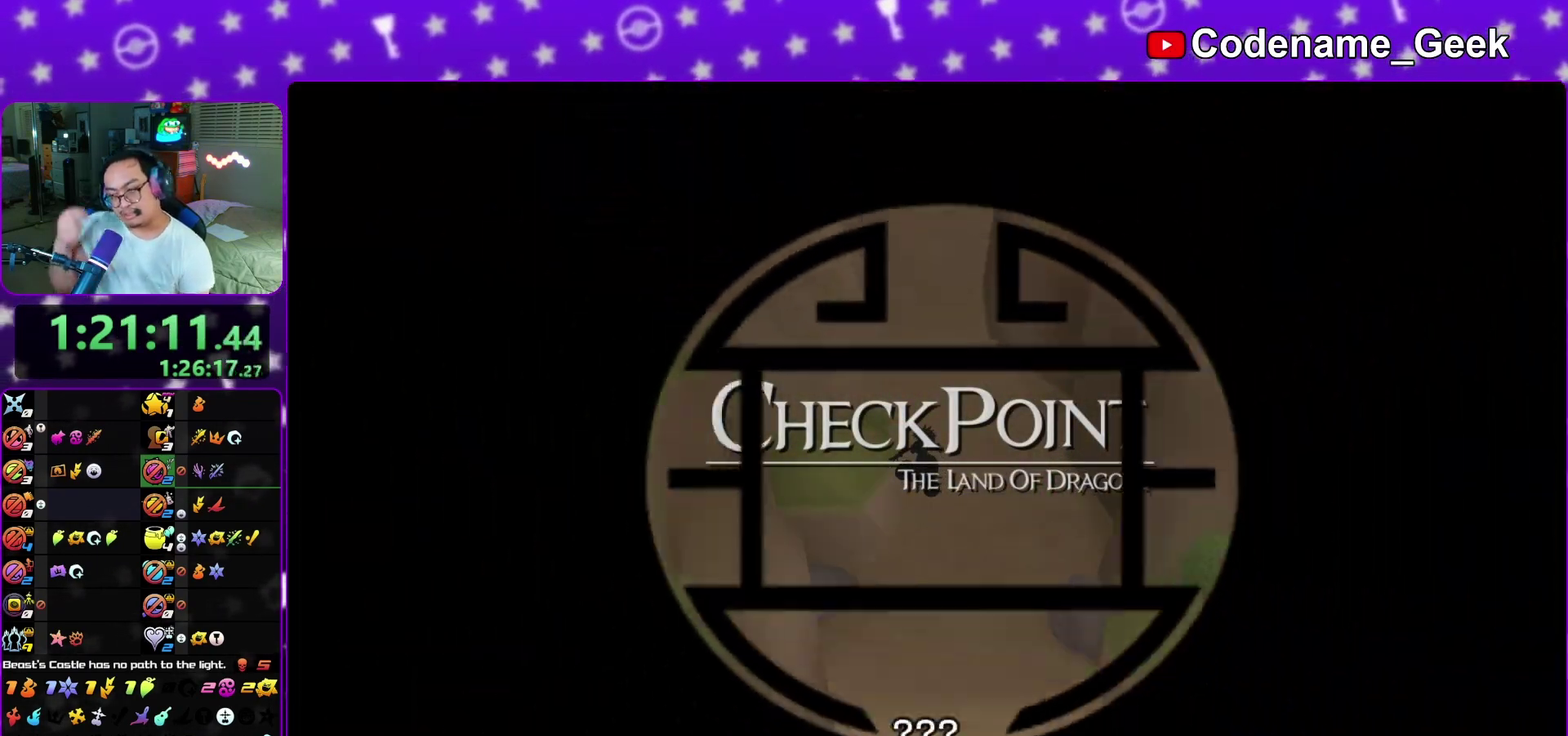
{"dt_ms": 300, "buttons": [], "left_stick": "up", "right_stick": "center", "events": []}
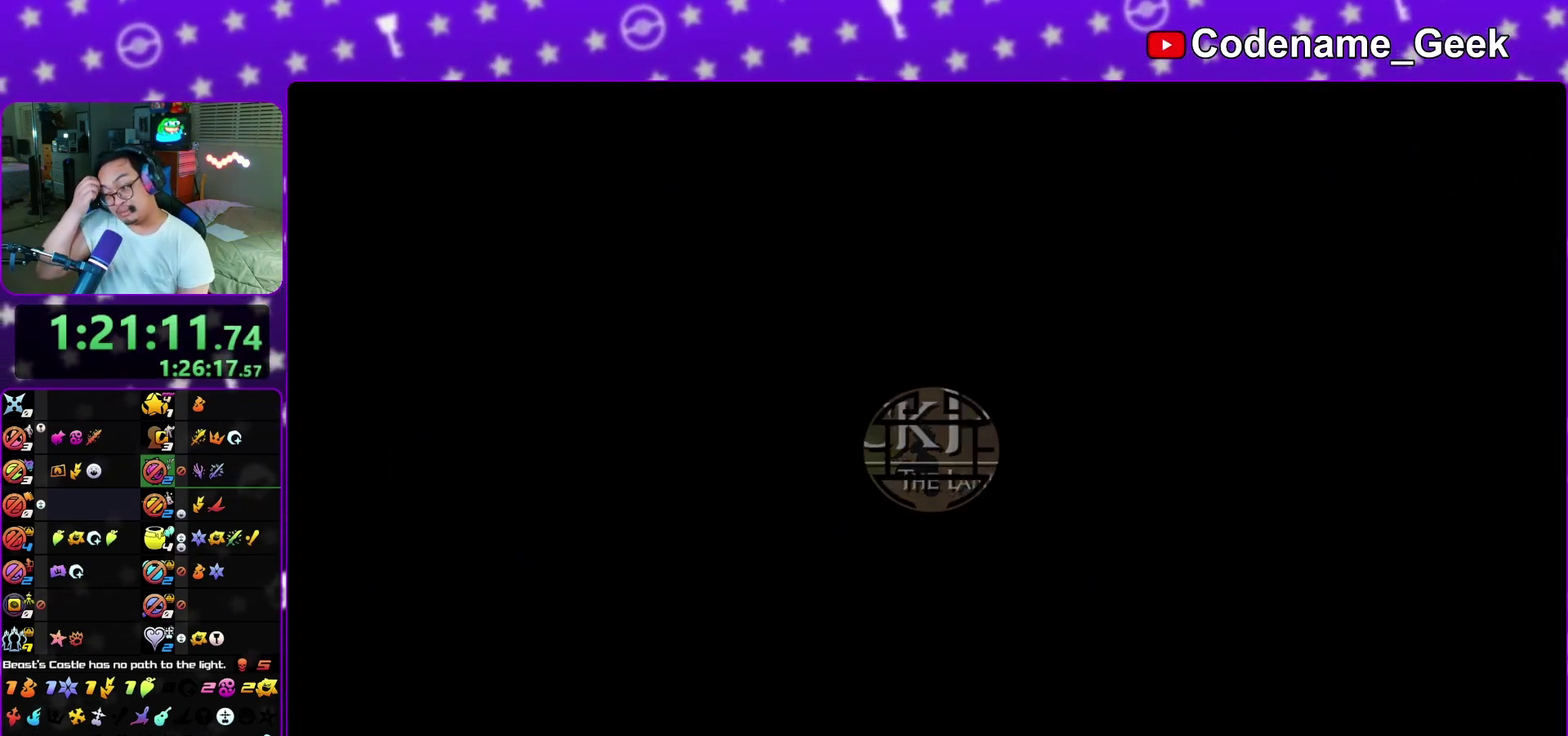
{"dt_ms": 500, "buttons": [], "left_stick": "up", "right_stick": "center", "events": []}
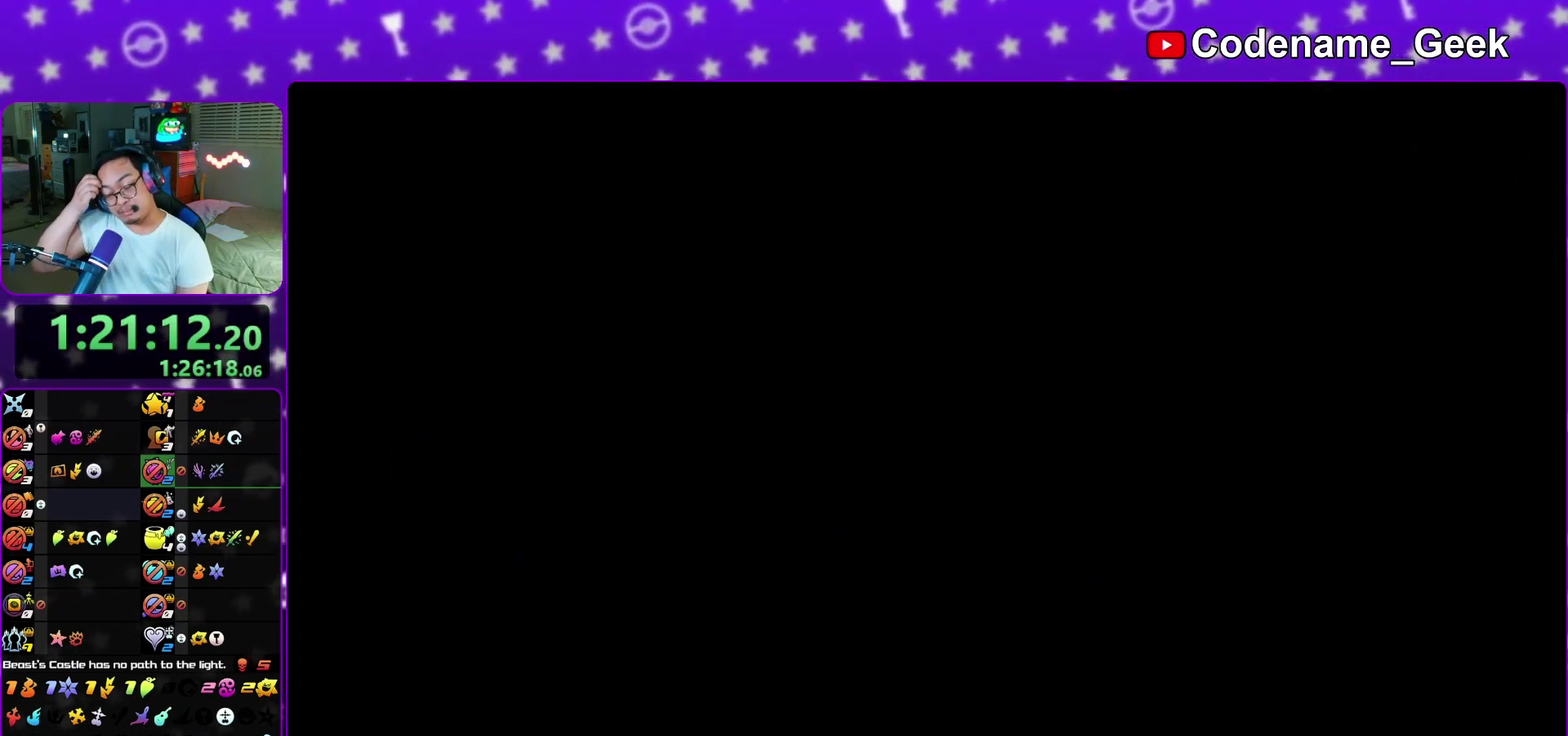
{"dt_ms": 500, "buttons": [], "left_stick": "down", "right_stick": "center", "events": [[233, "left_stick", "center"], [383, "left_stick", "down"]]}
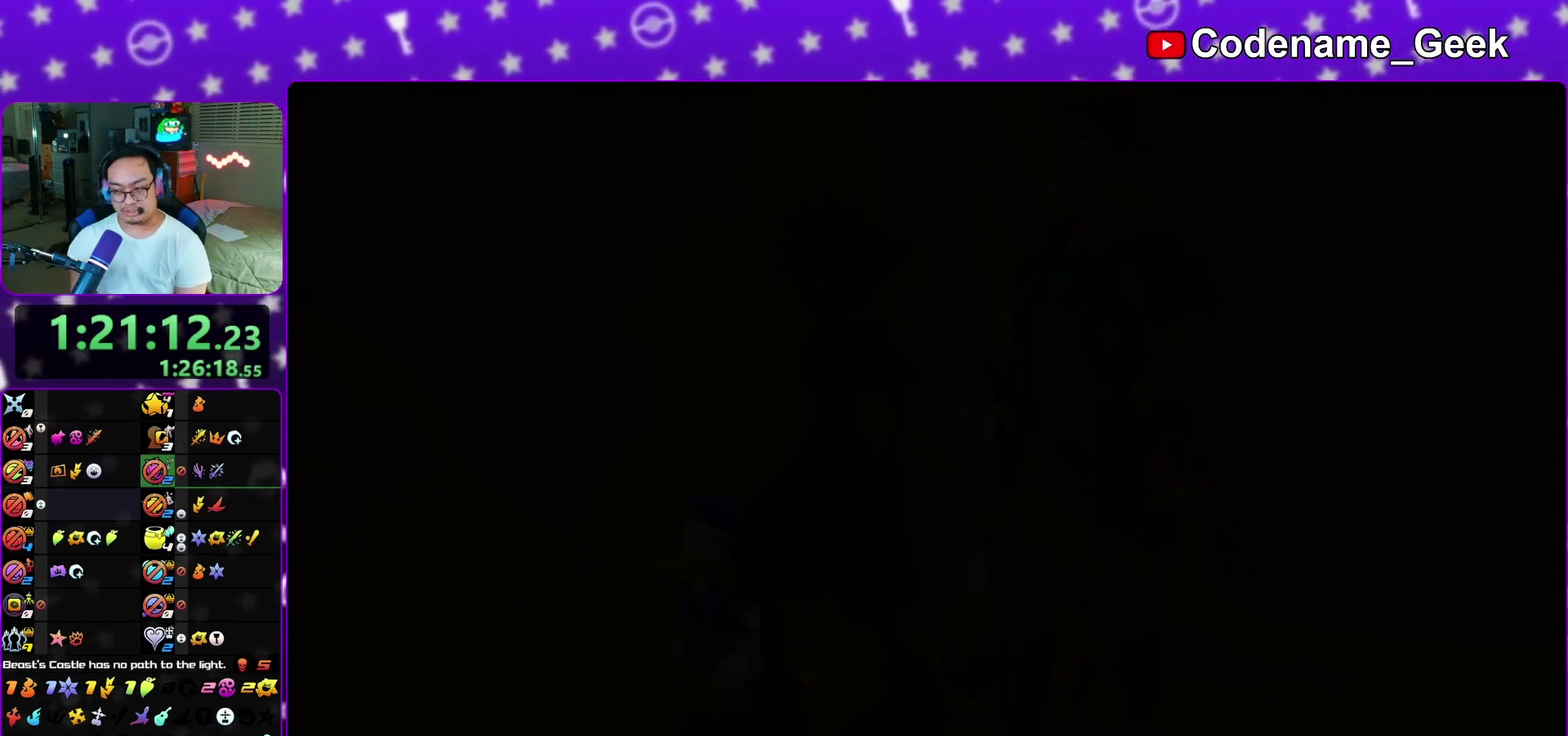
{"dt_ms": 500, "buttons": ["A"], "left_stick": "down", "right_stick": "center", "events": [[267, "A", "down"], [333, "A", "up"], [333, "B", "down"], [433, "A", "down"], [433, "B", "up"]]}
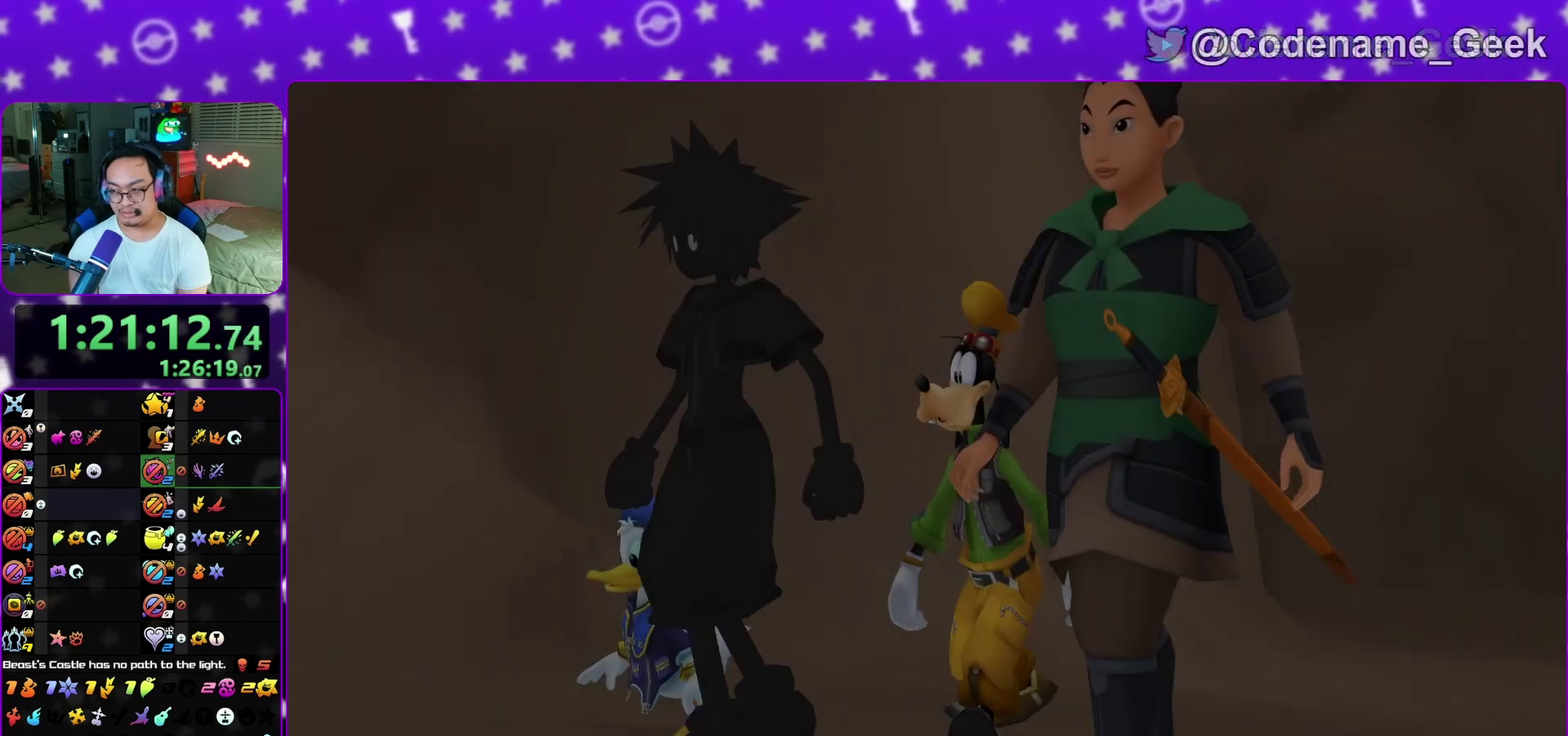
{"dt_ms": 600, "buttons": ["A", "B"], "left_stick": "down", "right_stick": "center", "events": [[17, "A", "up"], [17, "B", "down"], [67, "A", "down"], [67, "B", "up"], [150, "A", "up"], [483, "A", "down"], [550, "B", "down"]]}
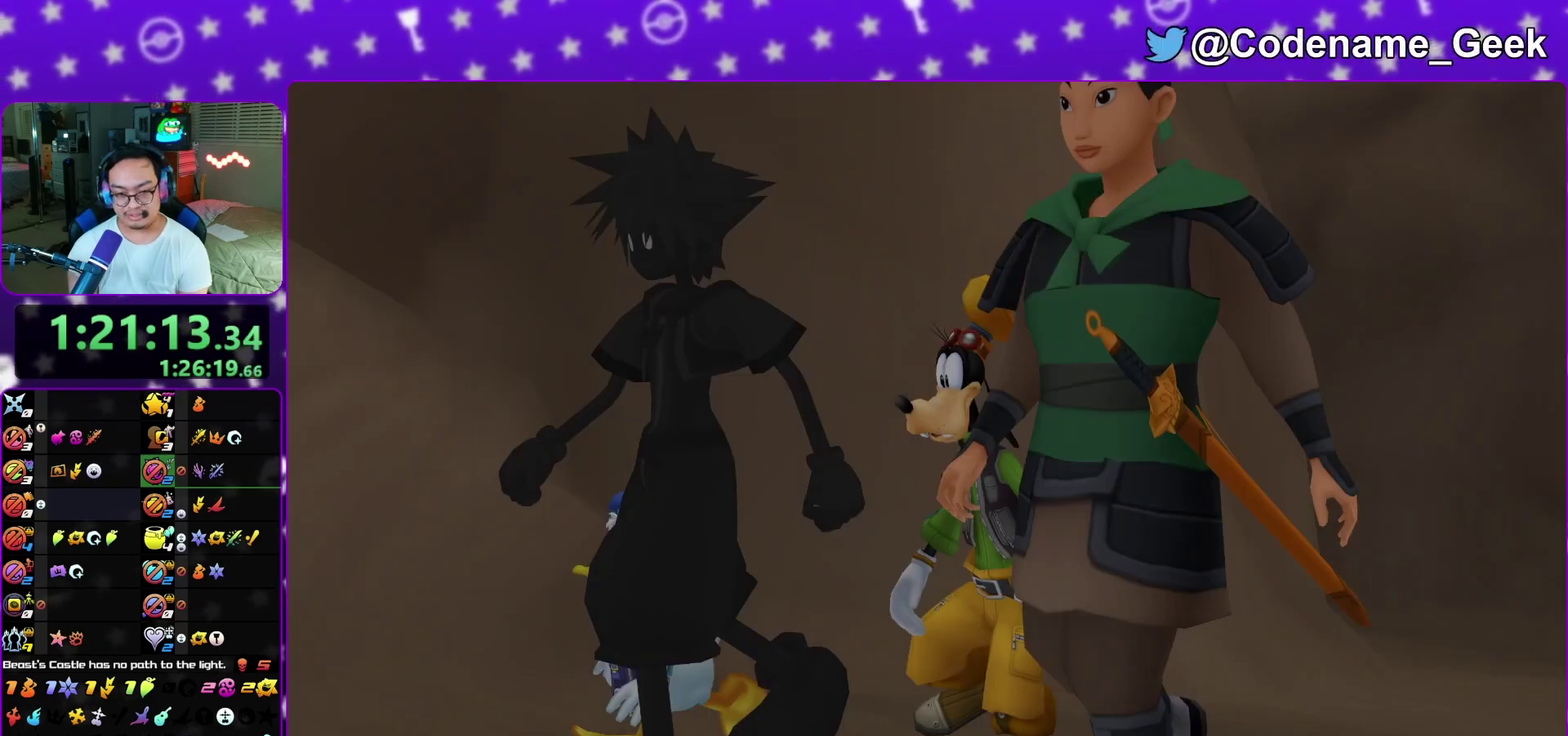
{"dt_ms": 400, "buttons": ["B"], "left_stick": "center", "right_stick": "center", "events": [[17, "B", "up"], [100, "A", "up"], [100, "B", "down"], [100, "left_stick", "center"], [167, "A", "down"], [167, "B", "up"], [250, "A", "up"], [300, "A", "down"], [367, "A", "up"], [383, "B", "down"]]}
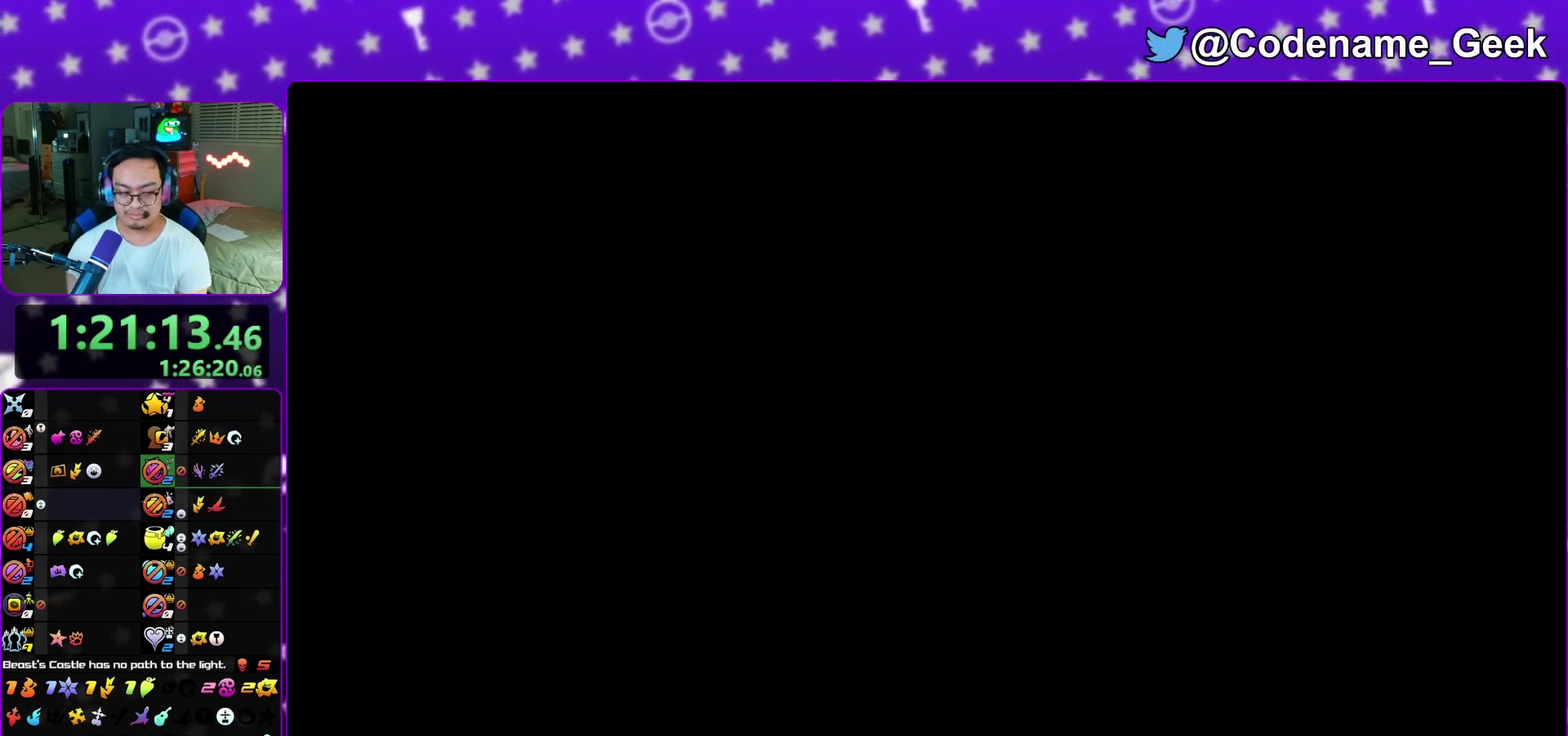
{"dt_ms": 600, "buttons": ["A"], "left_stick": "center", "right_stick": "center", "events": [[33, "A", "down"], [33, "B", "up"], [117, "A", "up"], [167, "A", "down"], [250, "A", "up"], [300, "A", "down"], [350, "A", "up"], [533, "A", "down"]]}
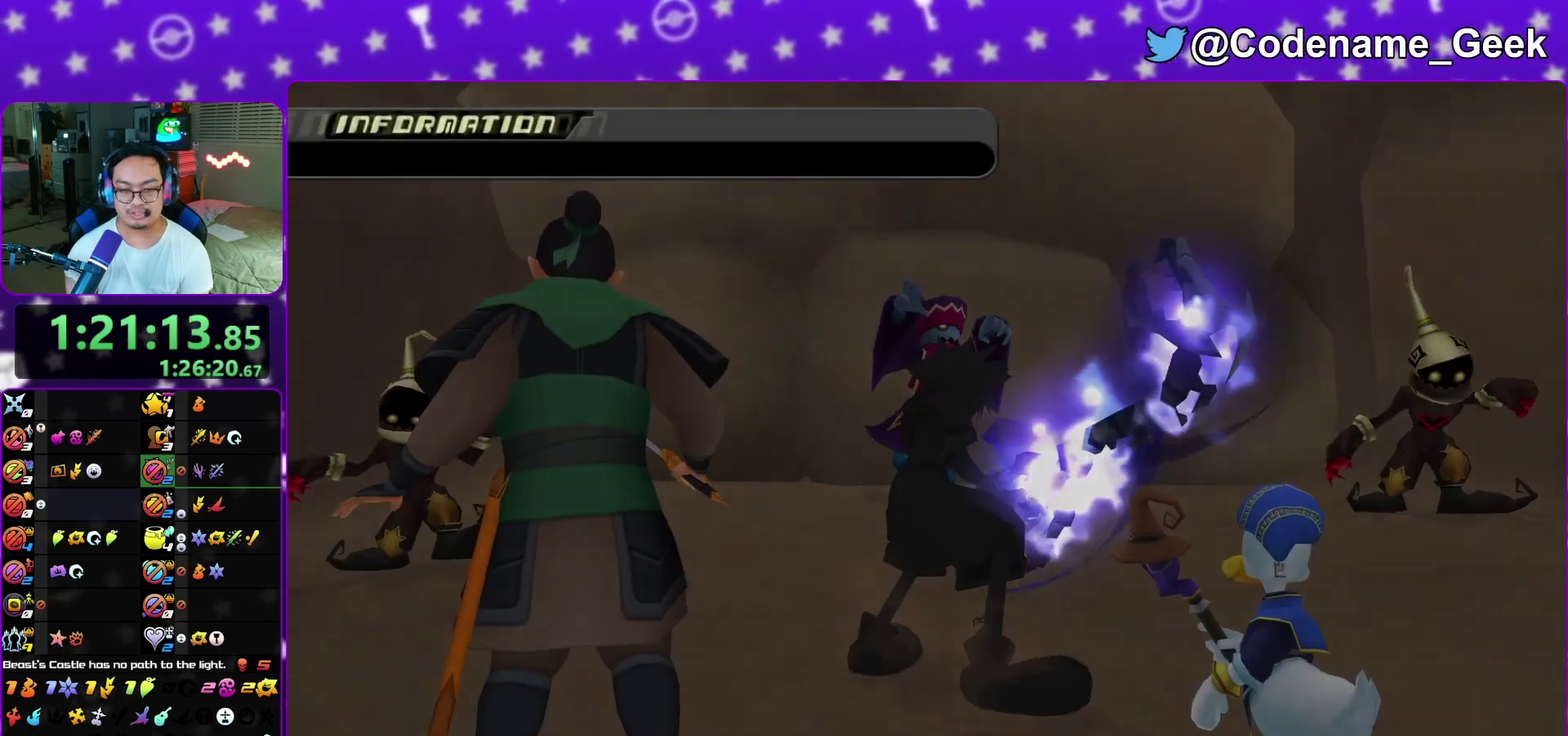
{"dt_ms": 400, "buttons": ["A"], "left_stick": "up", "right_stick": "center", "events": [[17, "A", "up"], [50, "B", "down"], [67, "left_stick", "up"], [100, "B", "up"], [117, "A", "down"], [167, "A", "up"], [233, "A", "down"], [300, "A", "up"], [300, "B", "down"], [383, "A", "down"], [383, "B", "up"]]}
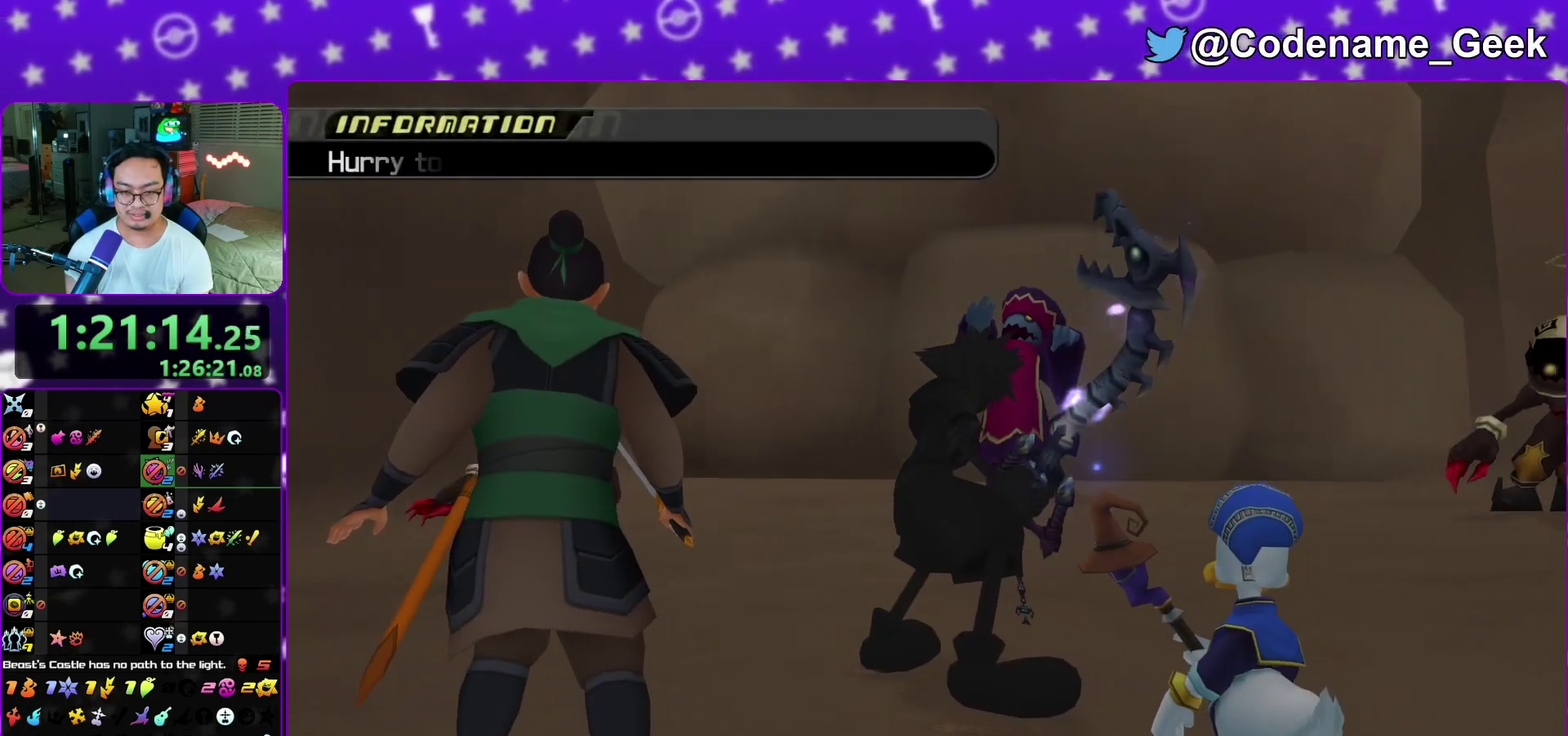
{"dt_ms": 400, "buttons": ["B"], "left_stick": "up", "right_stick": "center", "events": [[200, "A", "up"], [233, "B", "down"], [283, "A", "down"], [283, "B", "up"], [333, "A", "up"], [367, "B", "down"]]}
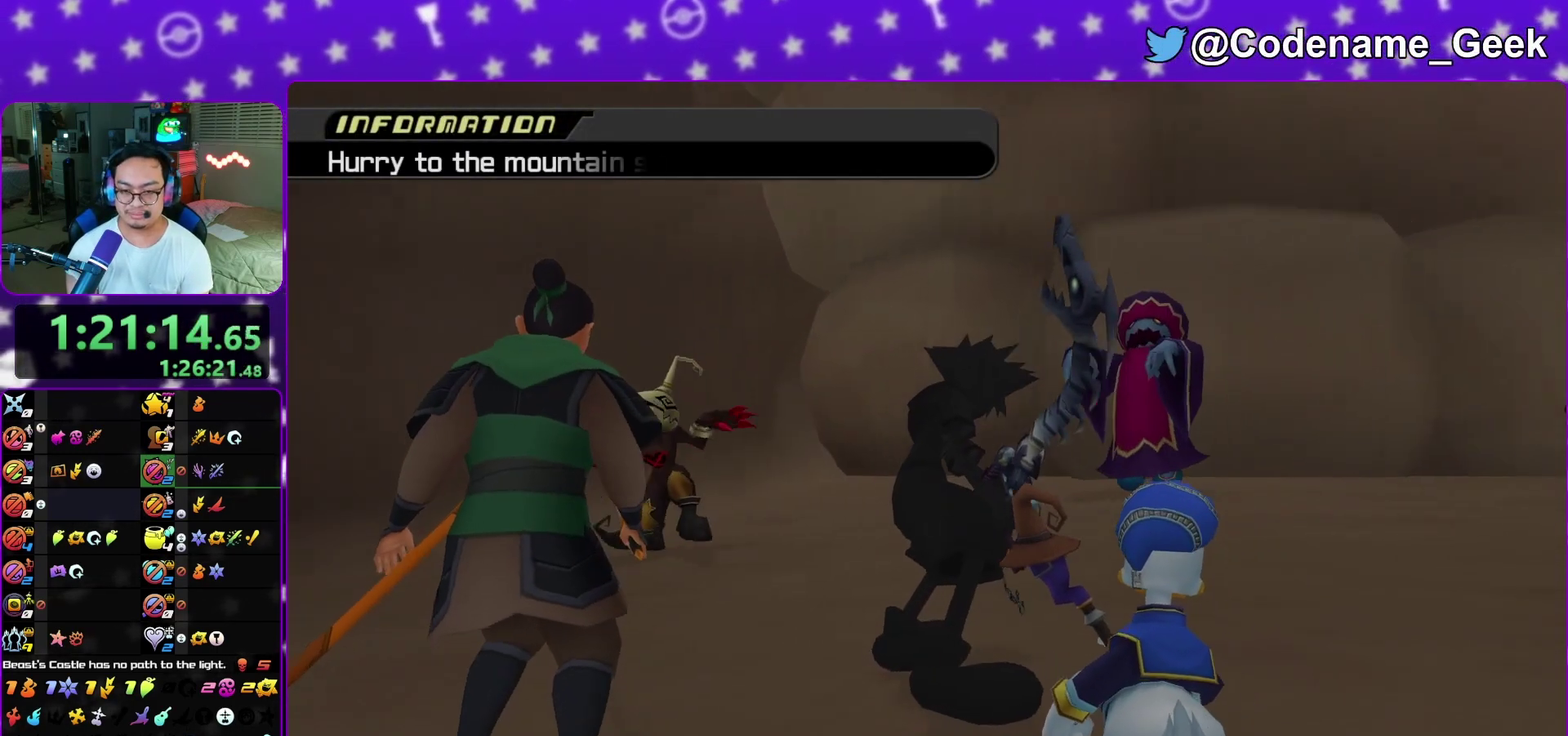
{"dt_ms": 600, "buttons": ["A", "B"], "left_stick": "center", "right_stick": "center", "events": [[33, "A", "down"], [33, "B", "up"], [100, "A", "up"], [100, "B", "down"], [183, "A", "down"], [183, "B", "up"], [250, "A", "up"], [267, "B", "down"], [317, "A", "down"], [333, "B", "up"], [383, "A", "up"], [417, "B", "down"], [433, "left_stick", "center"], [483, "A", "down"], [483, "B", "up"], [533, "A", "up"], [533, "B", "down"], [583, "A", "down"]]}
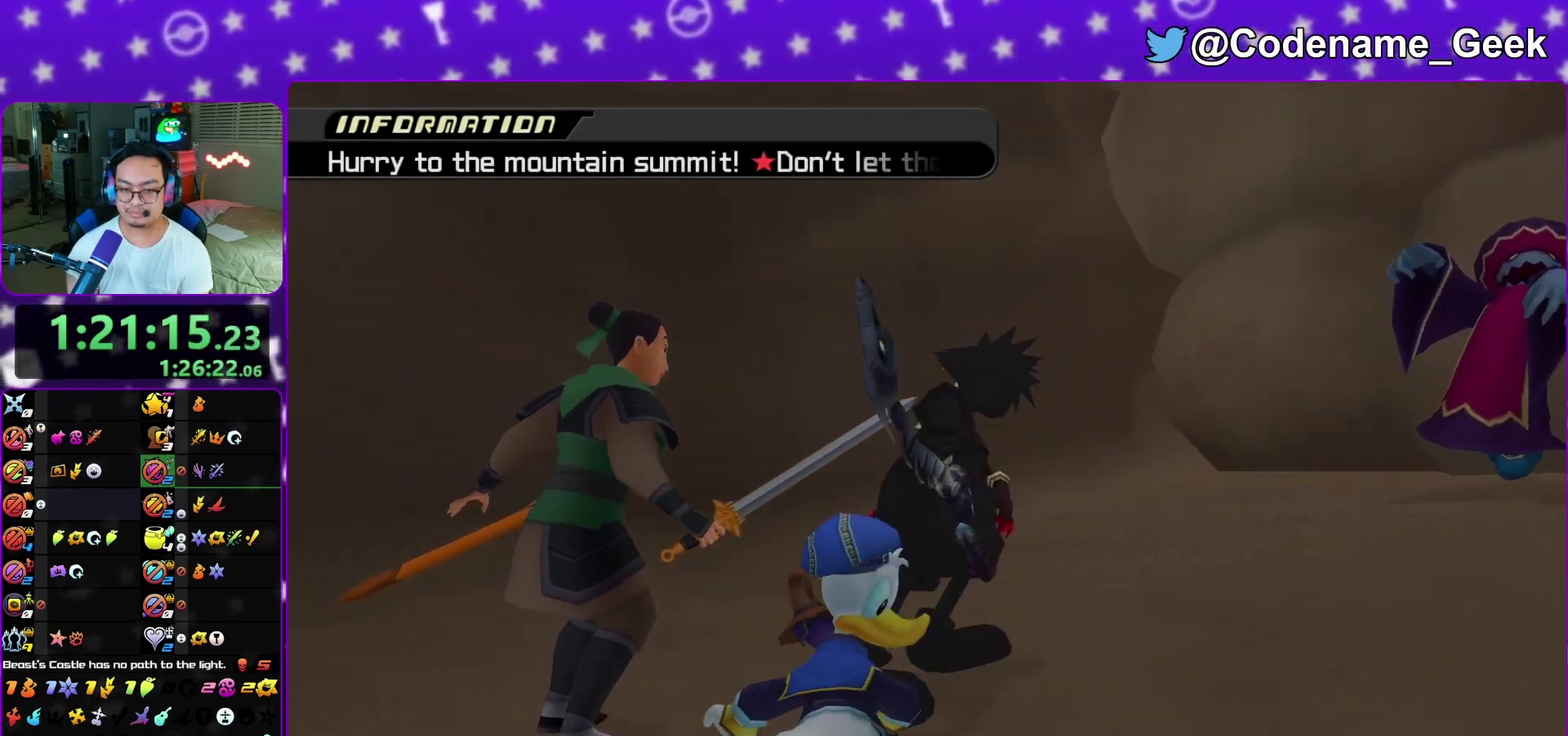
{"dt_ms": 400, "buttons": ["B"], "left_stick": "up-right", "right_stick": "center", "events": [[67, "A", "up"], [133, "left_stick", "up"], [150, "A", "down"], [150, "B", "up"], [233, "A", "up"], [283, "A", "down"], [300, "left_stick", "up-right"], [333, "A", "up"], [333, "B", "down"]]}
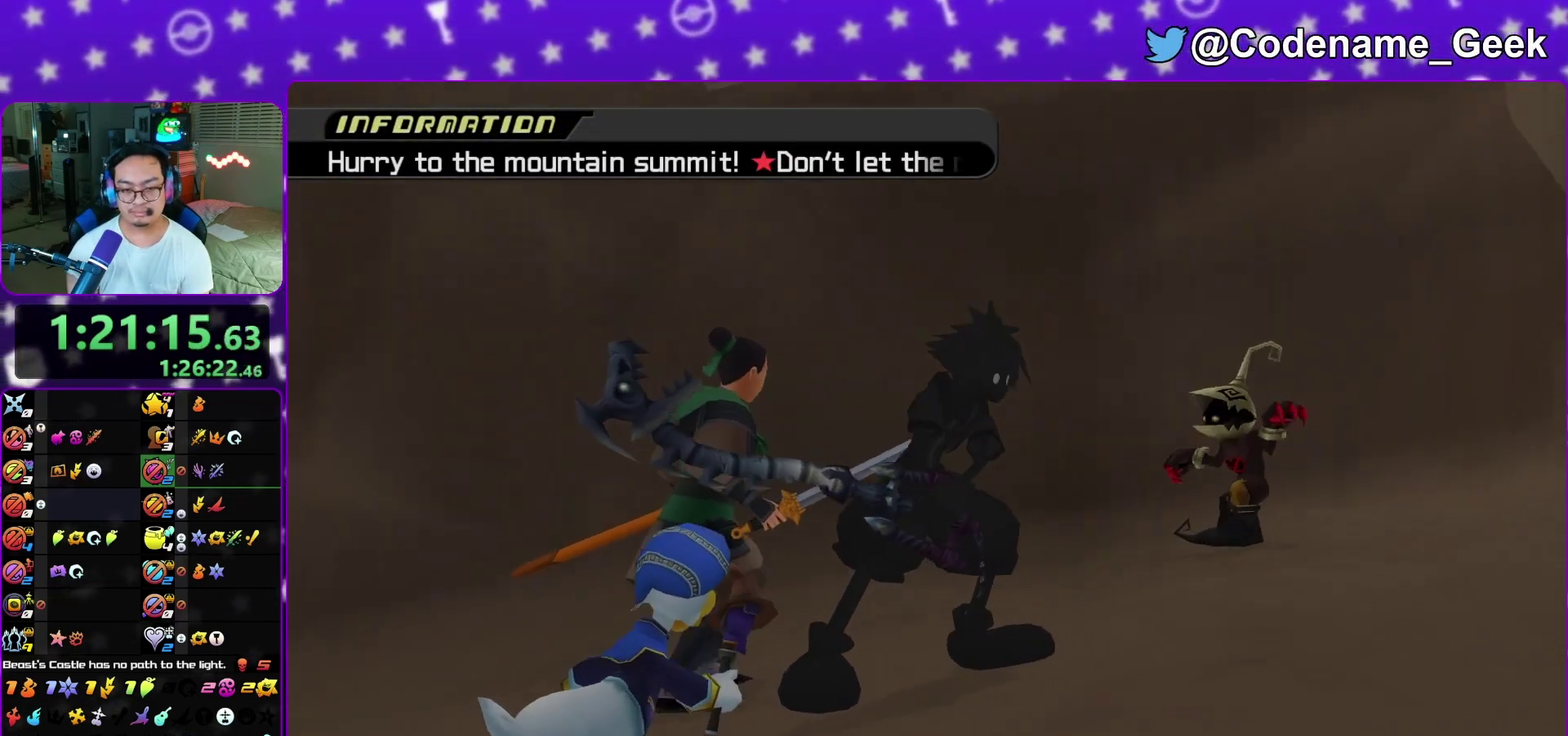
{"dt_ms": 600, "buttons": [], "left_stick": "up-right", "right_stick": "center", "events": [[33, "A", "down"], [33, "B", "up"], [117, "A", "up"], [117, "B", "down"], [183, "A", "down"], [200, "B", "up"], [250, "A", "up"], [250, "B", "down"], [333, "A", "down"], [333, "B", "up"], [400, "A", "up"], [483, "A", "down"], [533, "A", "up"]]}
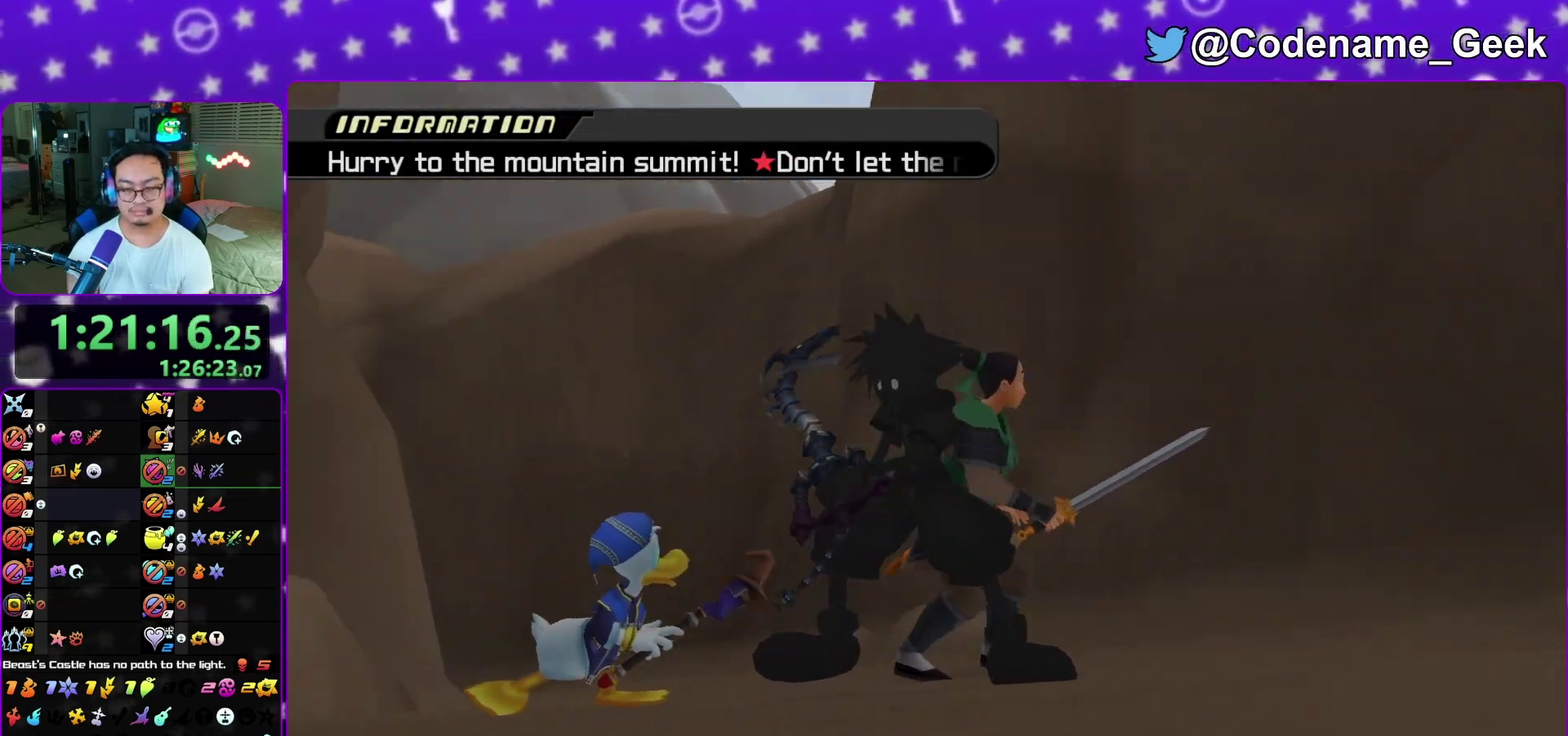
{"dt_ms": 300, "buttons": [], "left_stick": "up", "right_stick": "center", "events": [[67, "left_stick", "up"], [217, "Y", "down"], [283, "Y", "up"]]}